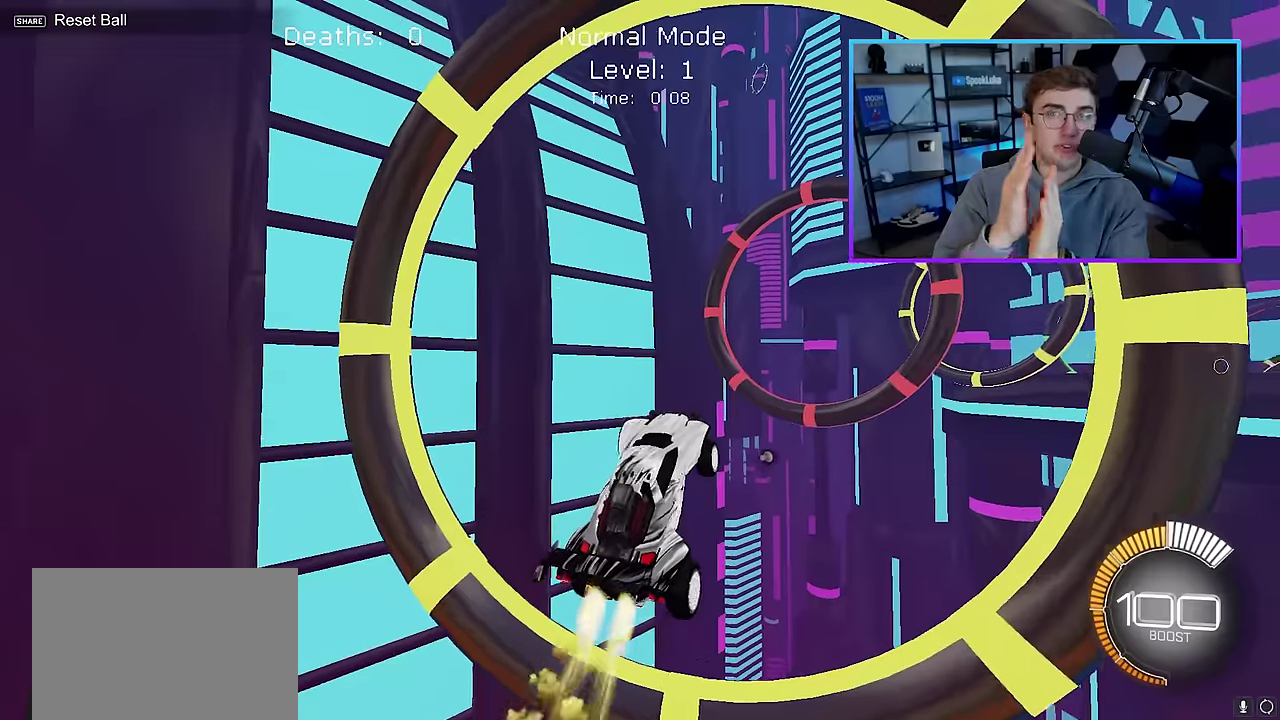
Gameplay with a controller (PlayStation layout); each line is a JSON object with the inputs held at the frame after it (dt_ms = milliseconds from this image to that frame). "events" lists button and stick changes between this image and that frame as [ms after this image, input, new state], when the widget could be followed in between. Not read: L3 R3.
{"dt_ms": 500, "buttons": ["SQUARE"], "left_stick": "right", "right_stick": "center", "events": [[417, "SQUARE", "down"], [417, "left_stick", "down-right"], [500, "L2", "up"], [500, "left_stick", "right"]]}
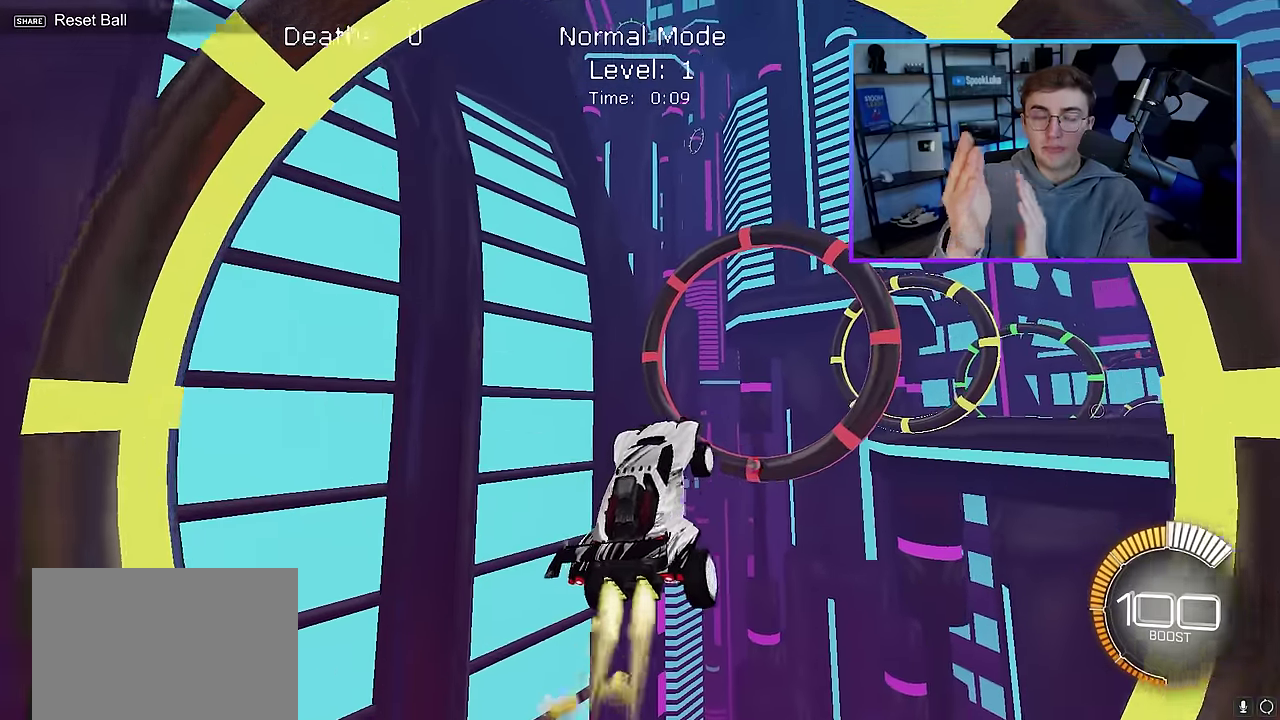
{"dt_ms": 700, "buttons": ["L2"], "left_stick": "center", "right_stick": "center", "events": [[300, "left_stick", "up-right"], [350, "left_stick", "up"], [400, "L2", "down"], [417, "SQUARE", "up"], [467, "left_stick", "center"]]}
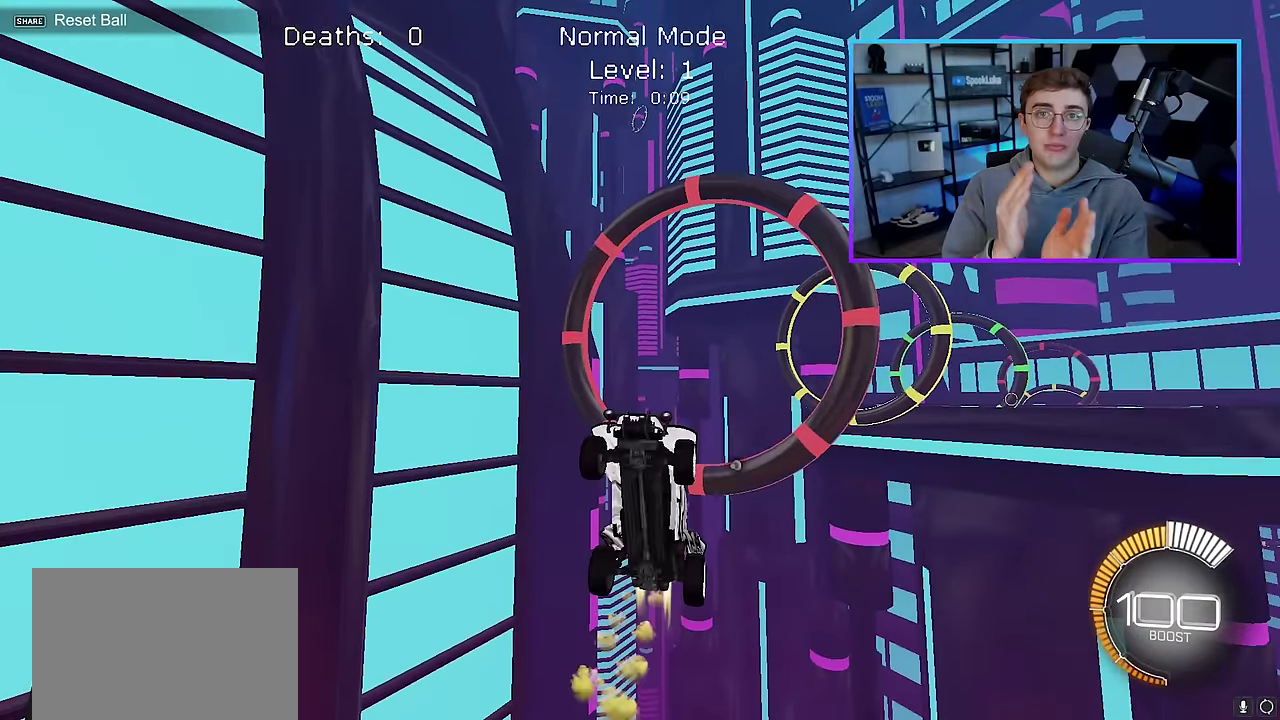
{"dt_ms": 300, "buttons": ["L2"], "left_stick": "center", "right_stick": "center", "events": [[200, "left_stick", "left"], [284, "left_stick", "center"]]}
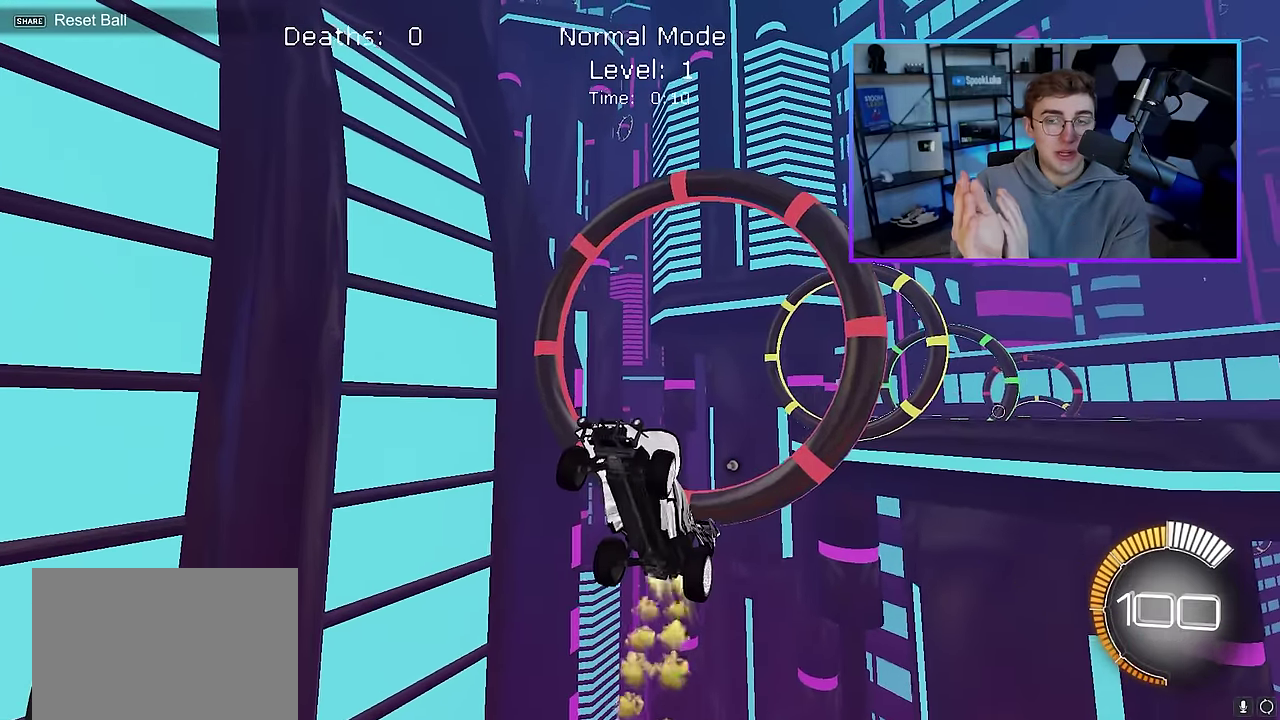
{"dt_ms": 500, "buttons": ["SQUARE"], "left_stick": "down-right", "right_stick": "center", "events": [[367, "SQUARE", "down"], [367, "left_stick", "down-right"], [400, "L2", "up"]]}
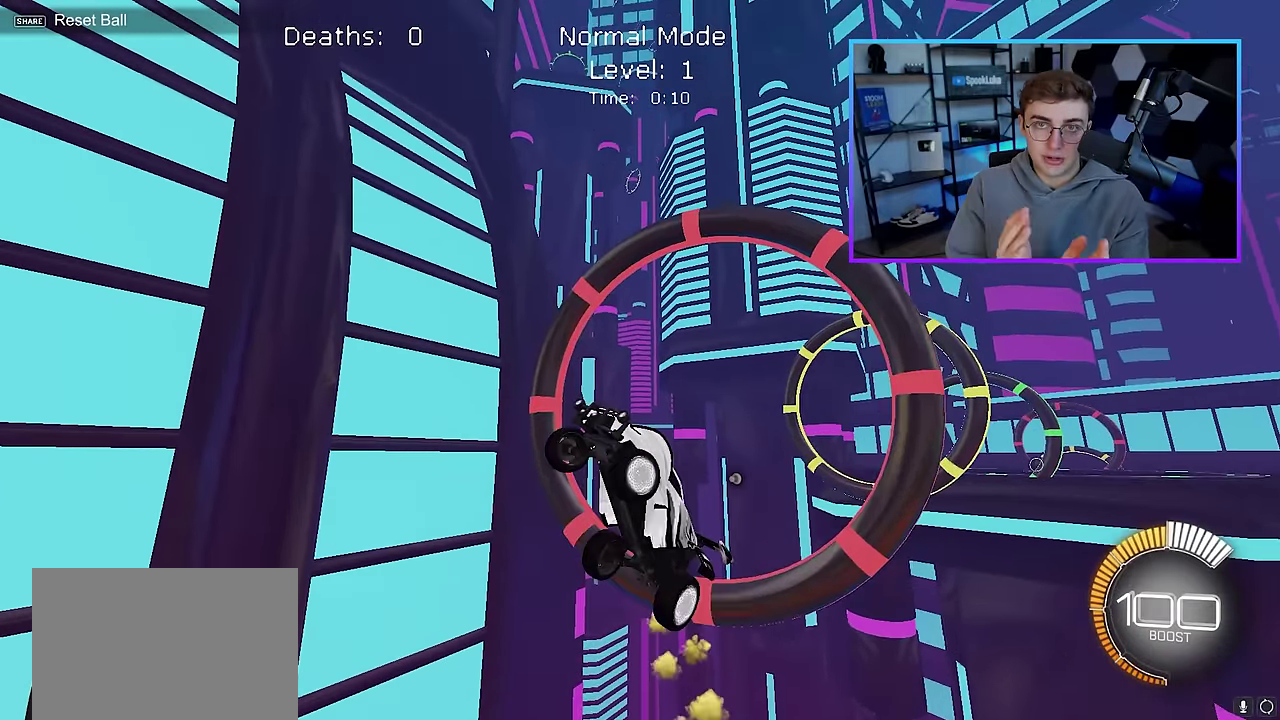
{"dt_ms": 500, "buttons": [], "left_stick": "left", "right_stick": "center"}
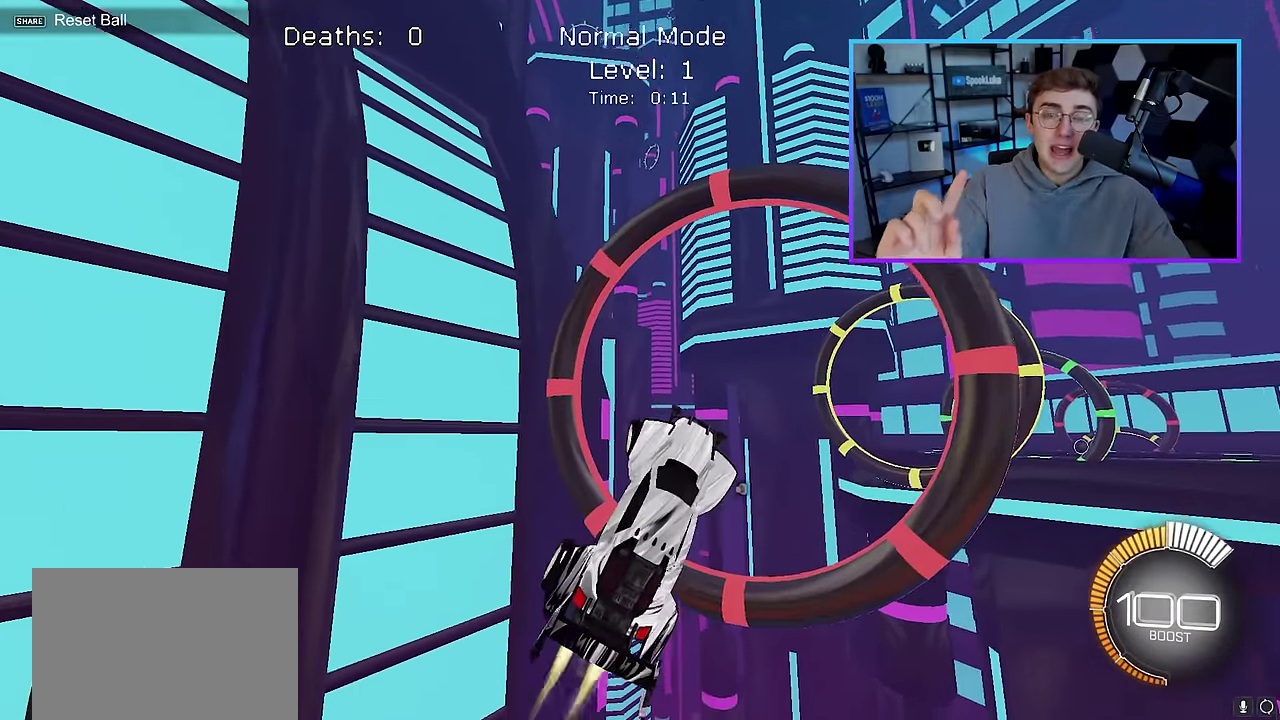
{"dt_ms": 300, "buttons": ["L2"], "left_stick": "center", "right_stick": "center"}
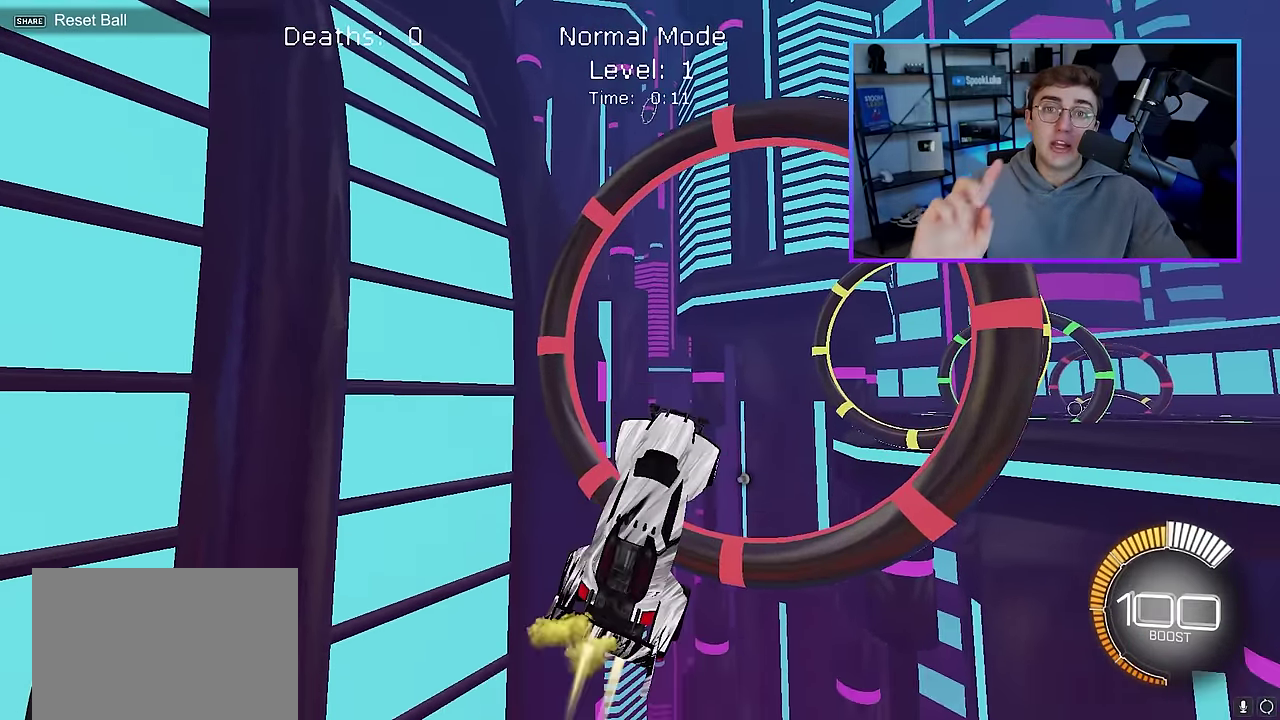
{"dt_ms": 800, "buttons": ["SQUARE", "L2"], "left_stick": "center", "right_stick": "center", "events": [[167, "SQUARE", "down"], [417, "L2", "up"], [467, "L2", "down"], [534, "left_stick", "down-right"], [600, "left_stick", "center"]]}
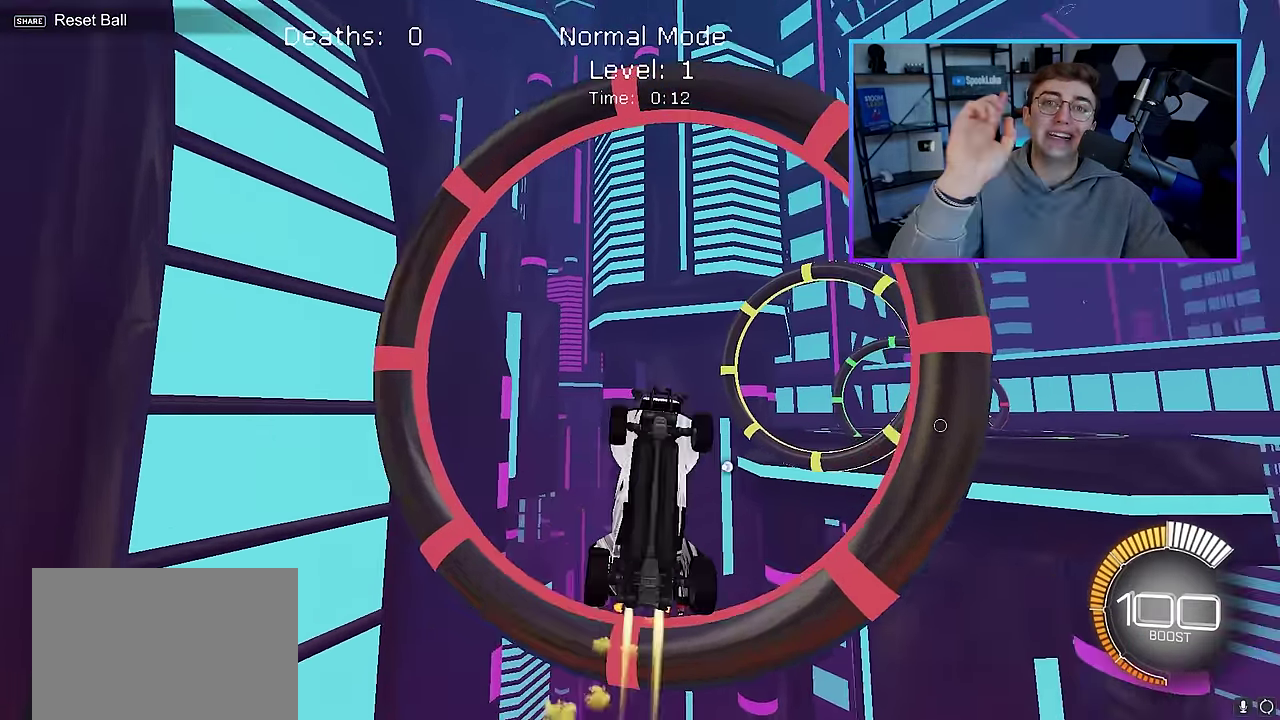
{"dt_ms": 400, "buttons": ["SQUARE"], "left_stick": "center", "right_stick": "center", "events": [[50, "L2", "up"], [217, "L2", "down"], [300, "L2", "up"]]}